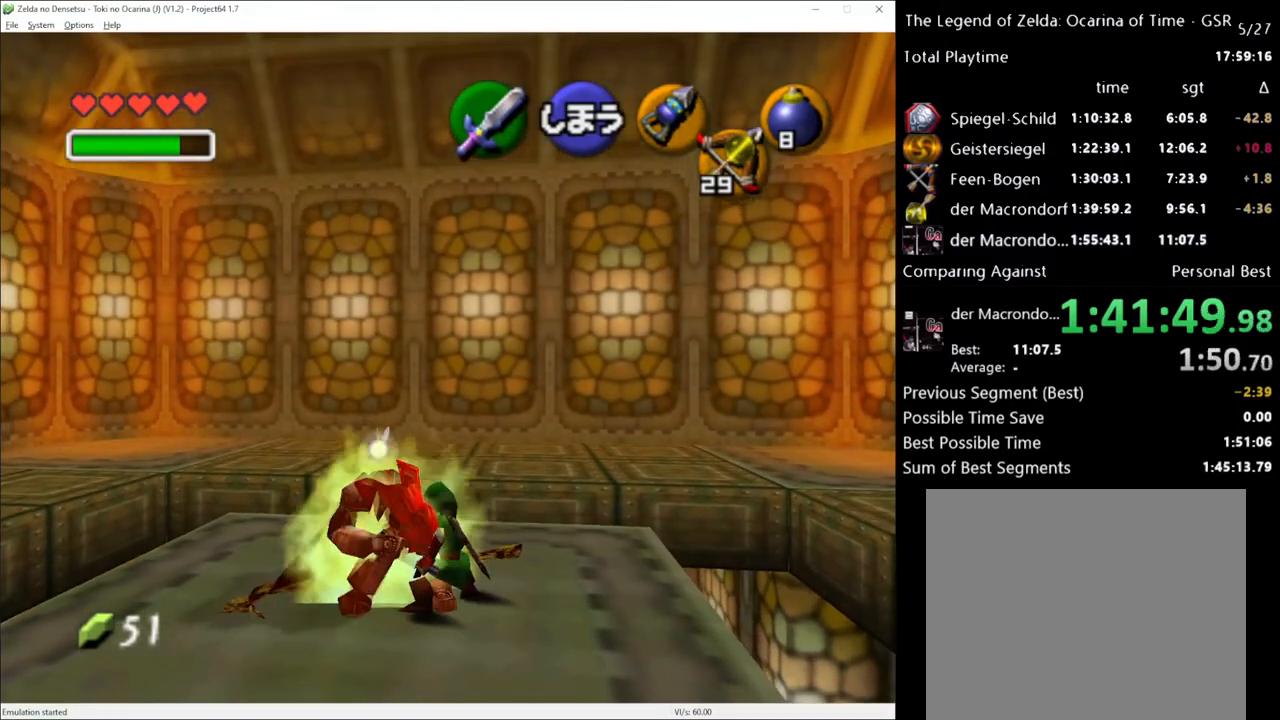
Gameplay with a controller (Xbox layout); each line is a JSON object with the inputs held at the frame after it. "events" lists button and stick changes between this image and that frame as [ms after this image, input, new state], when the widget could be followed in between. Not read: L1 L3 R1 R3.
{"buttons": ["R2"], "left_stick": "up-left", "right_stick": "center", "events": [[100, "X", "down"], [200, "X", "up"]]}
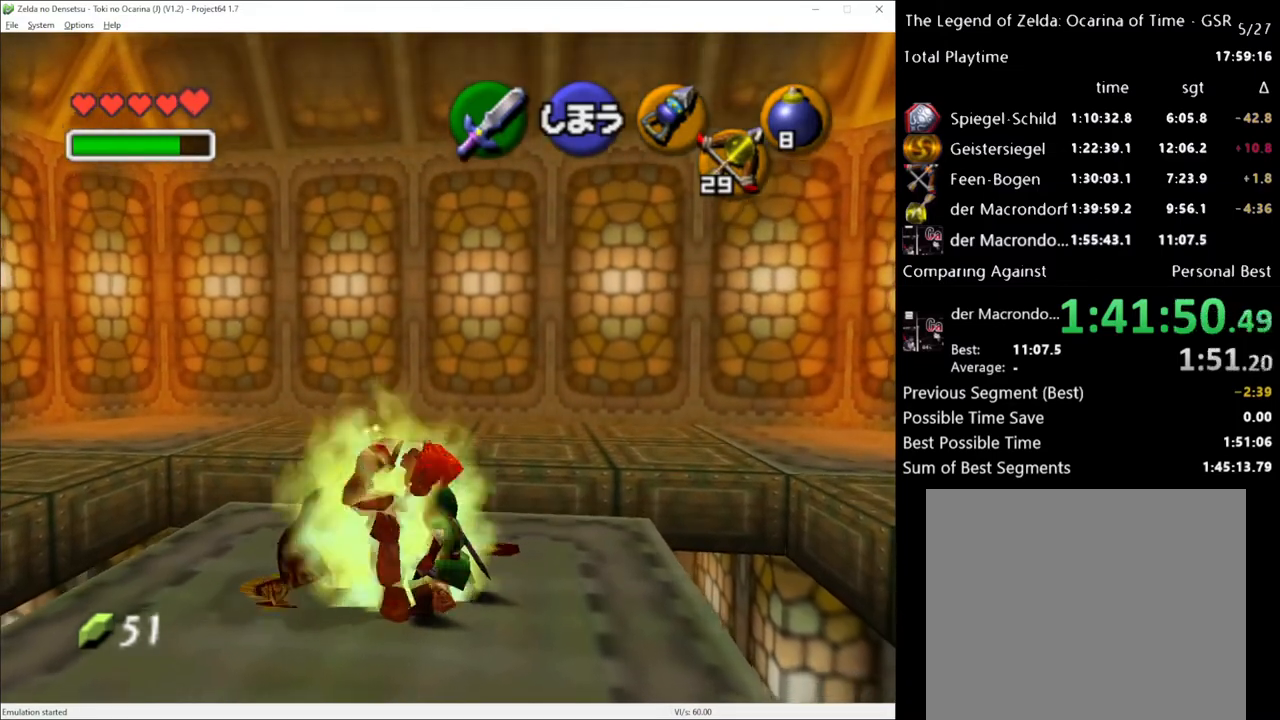
{"buttons": ["X", "R2"], "left_stick": "up-left", "right_stick": "center", "events": [[483, "X", "down"]]}
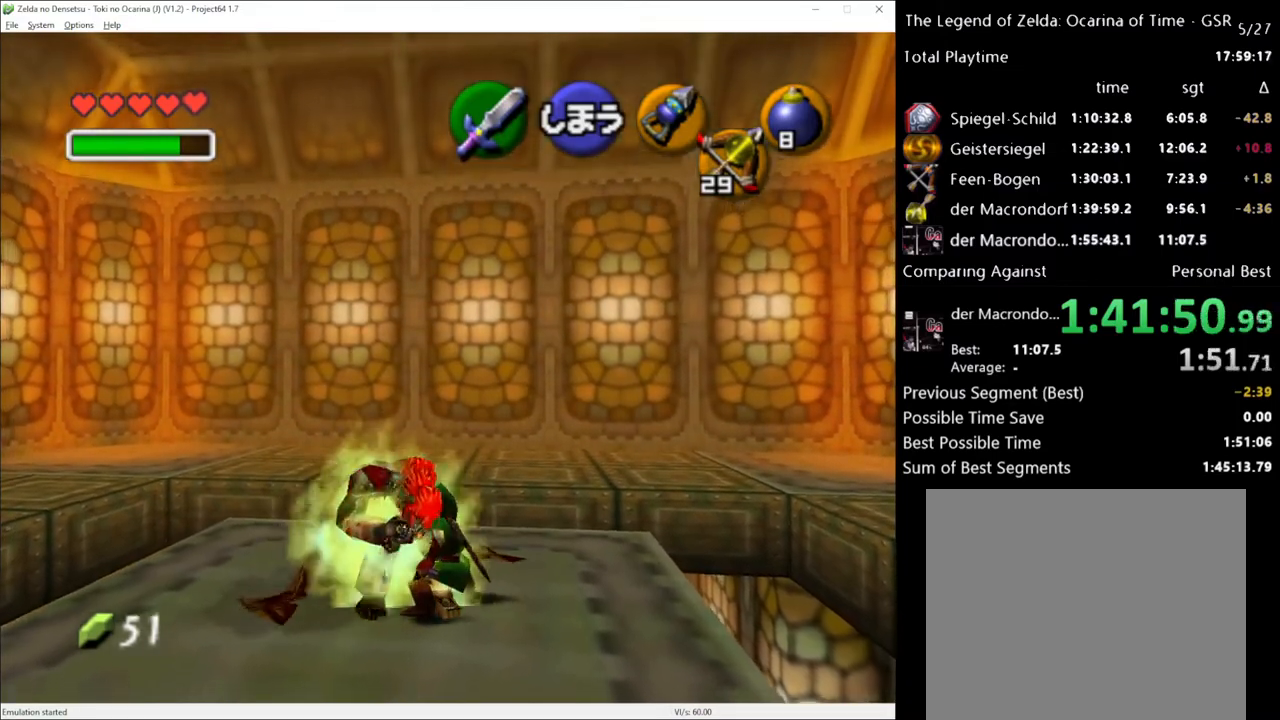
{"buttons": ["R2"], "left_stick": "up-left", "right_stick": "center", "events": [[67, "X", "up"]]}
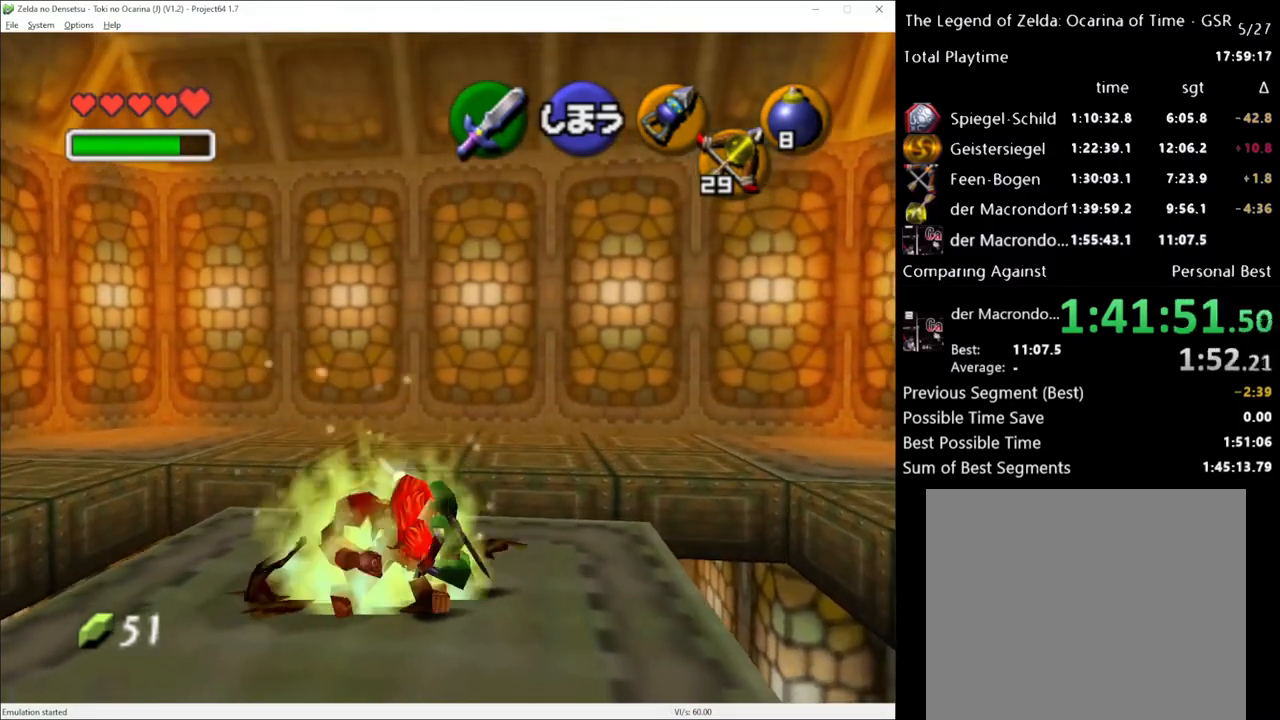
{"buttons": ["R2"], "left_stick": "up-left", "right_stick": "center", "events": [[317, "X", "down"], [417, "X", "up"]]}
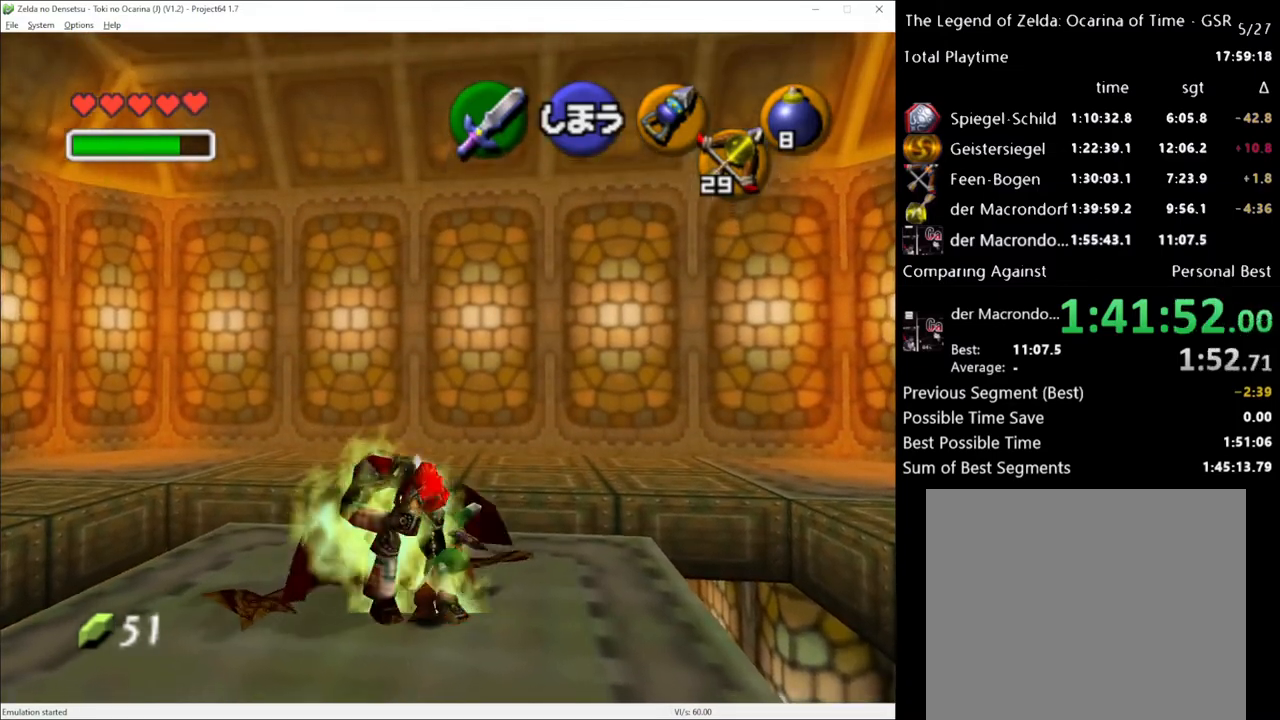
{"buttons": ["R2"], "left_stick": "up-left", "right_stick": "center", "events": []}
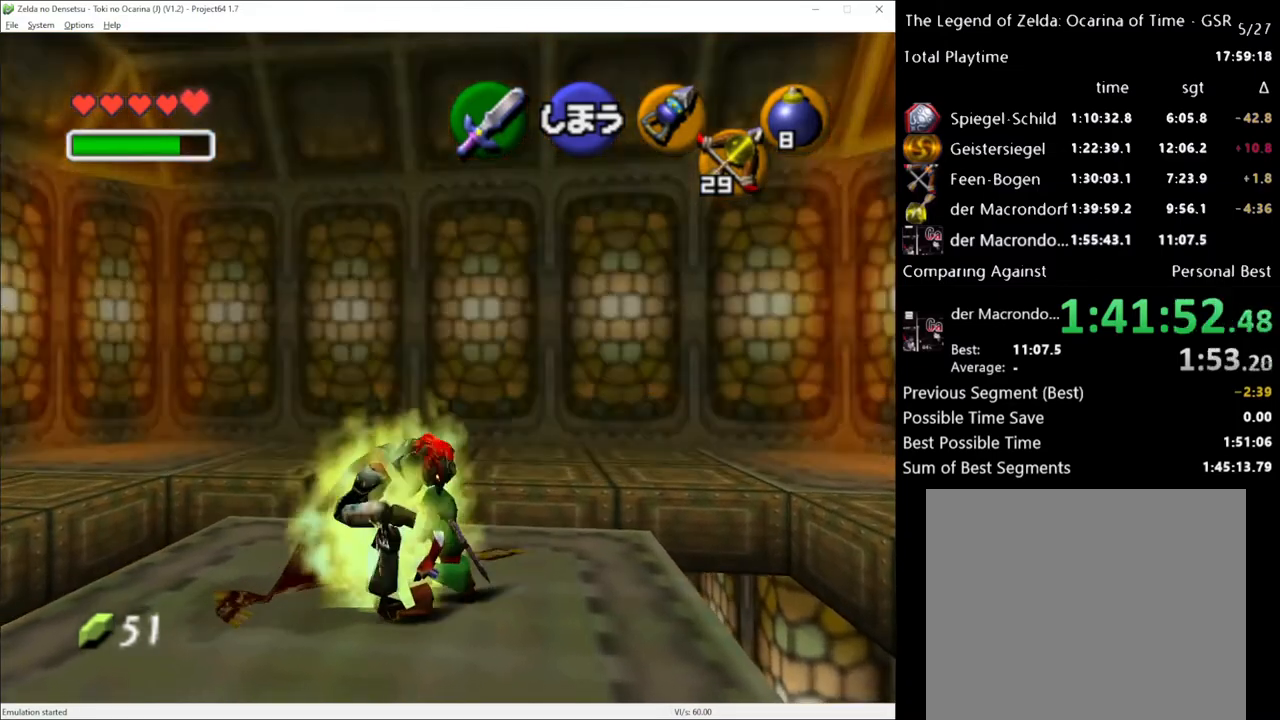
{"buttons": ["A"], "left_stick": "right", "right_stick": "center", "events": [[100, "left_stick", "center"], [133, "R2", "up"], [167, "left_stick", "right"], [450, "A", "down"]]}
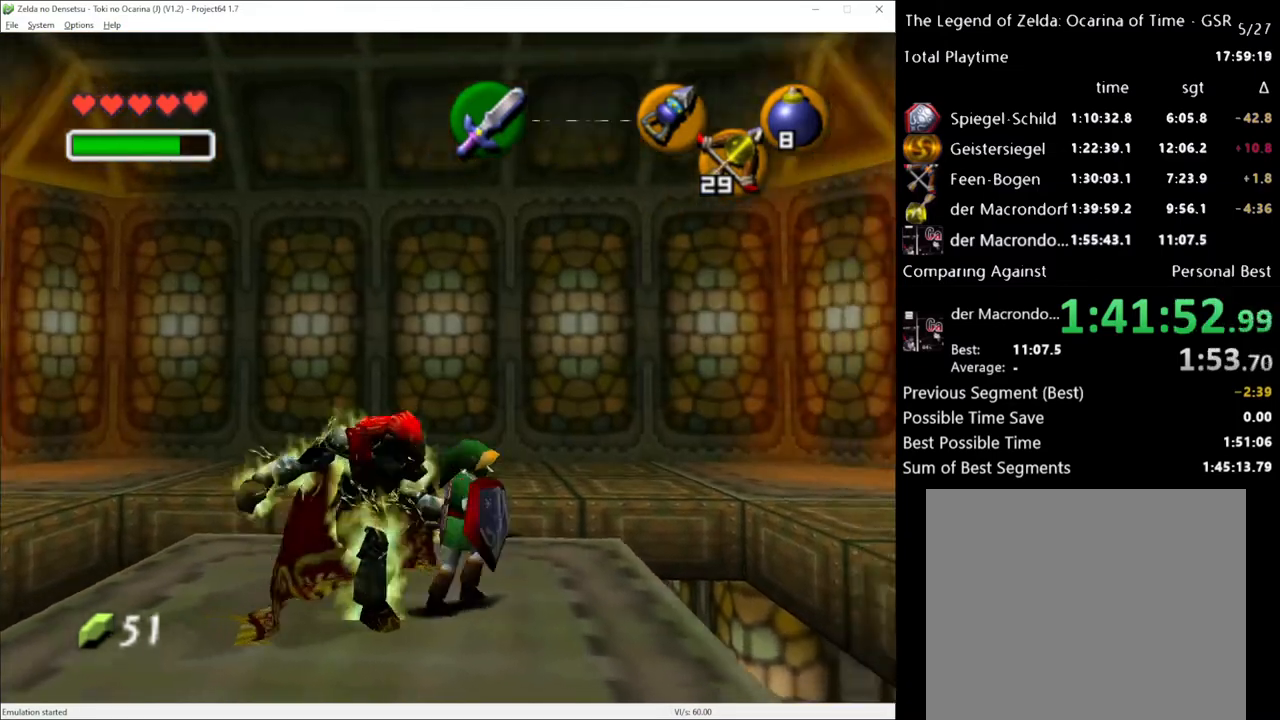
{"buttons": [], "left_stick": "up-right", "right_stick": "center", "events": [[67, "A", "up"], [100, "left_stick", "up-right"]]}
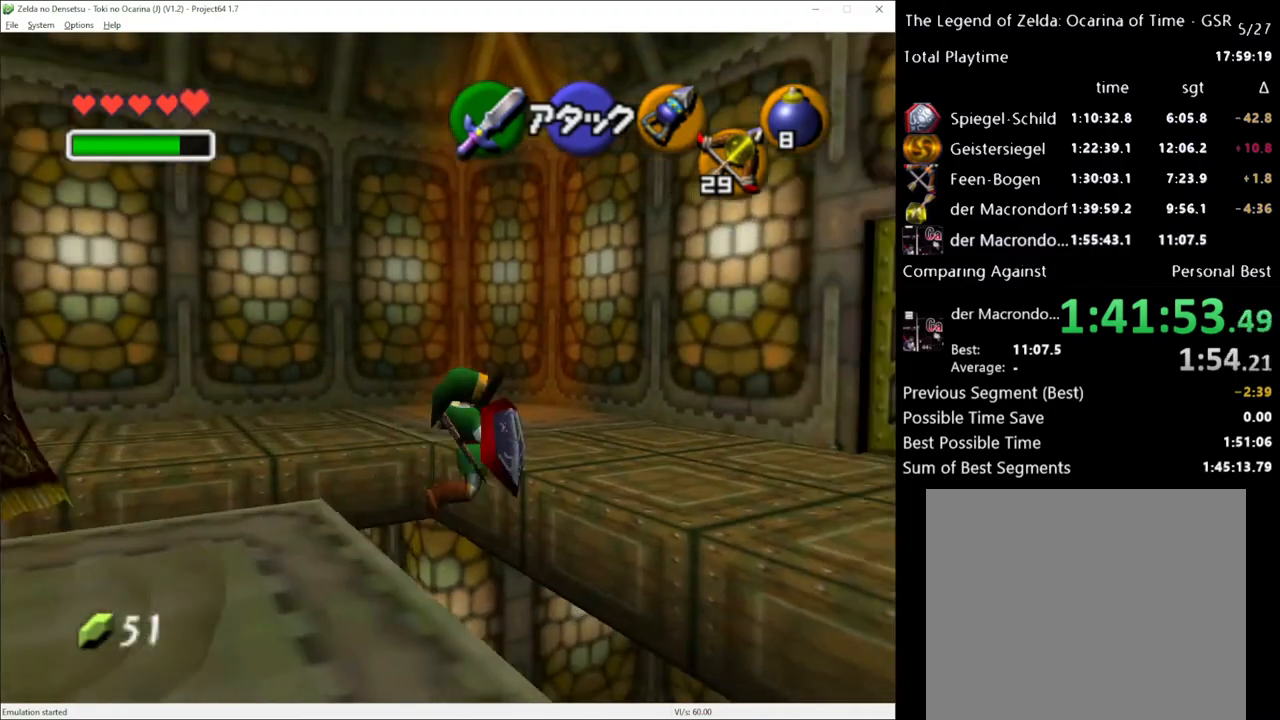
{"buttons": [], "left_stick": "up-right", "right_stick": "center", "events": []}
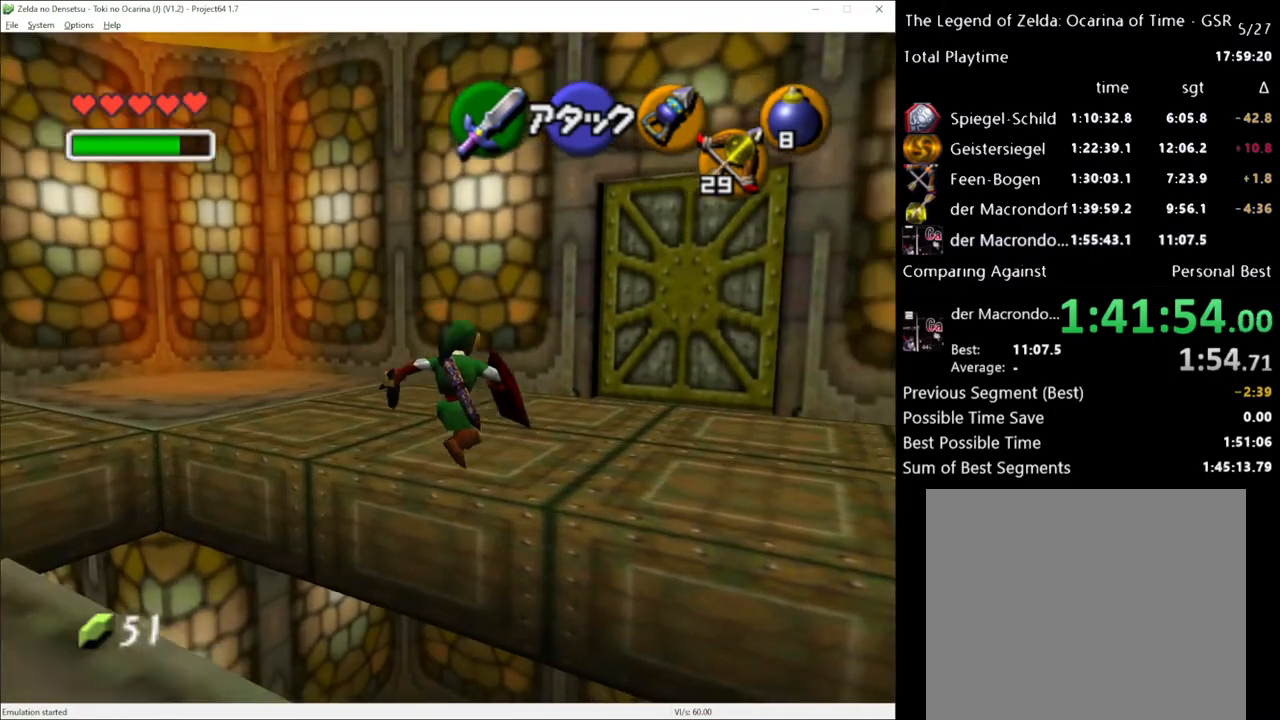
{"buttons": [], "left_stick": "up", "right_stick": "center", "events": [[317, "left_stick", "up"]]}
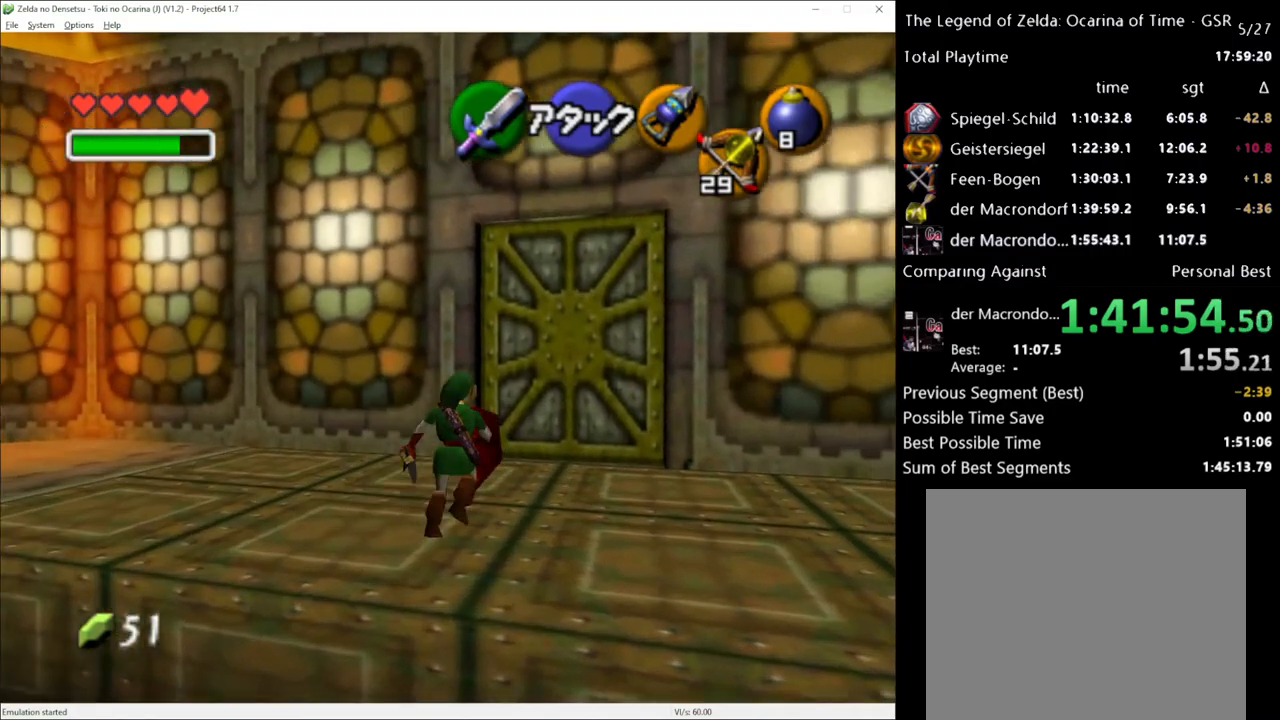
{"buttons": [], "left_stick": "center", "right_stick": "center", "events": [[450, "left_stick", "center"]]}
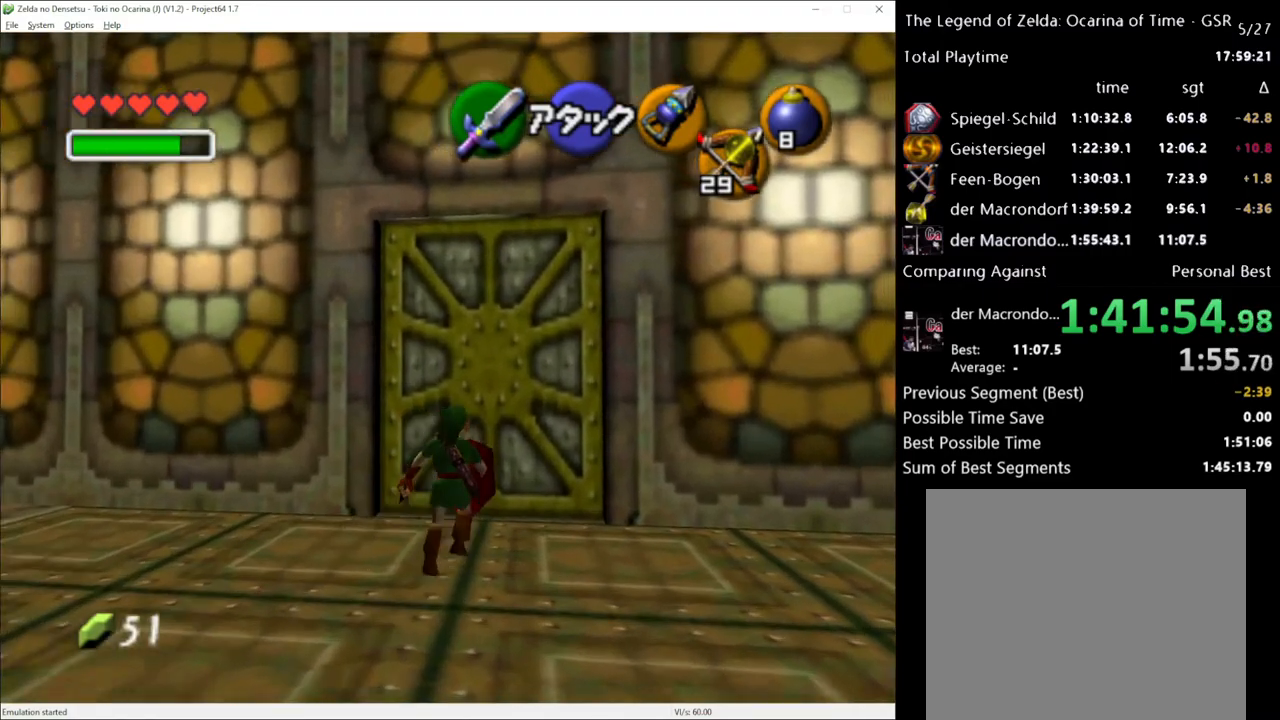
{"buttons": [], "left_stick": "center", "right_stick": "center", "events": [[33, "left_stick", "down"], [200, "left_stick", "center"]]}
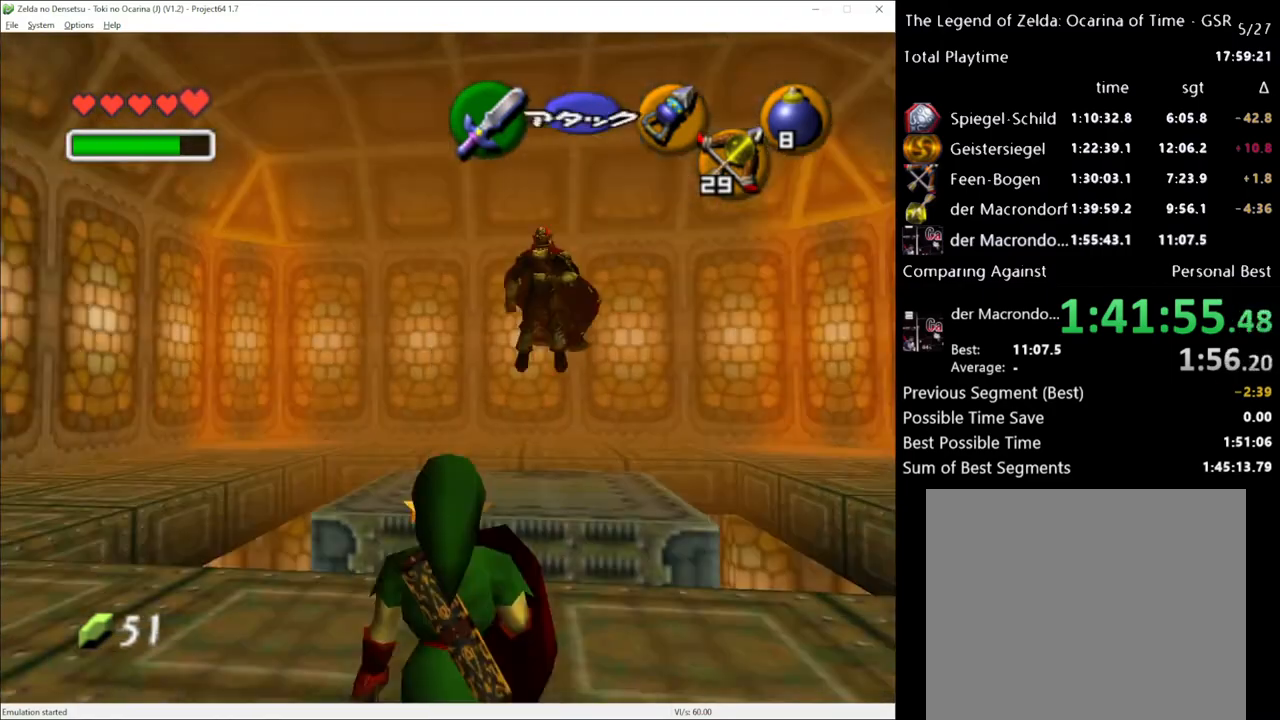
{"buttons": [], "left_stick": "up", "right_stick": "center", "events": [[167, "left_stick", "up"]]}
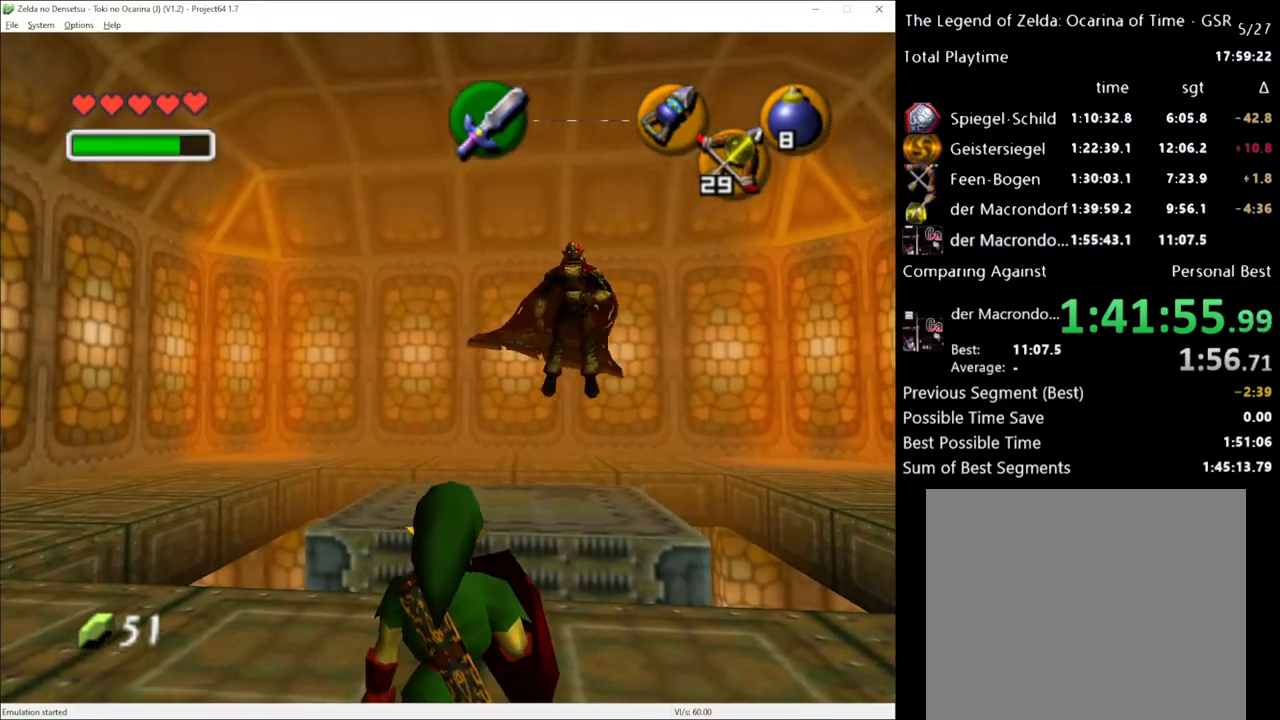
{"buttons": [], "left_stick": "up", "right_stick": "center", "events": []}
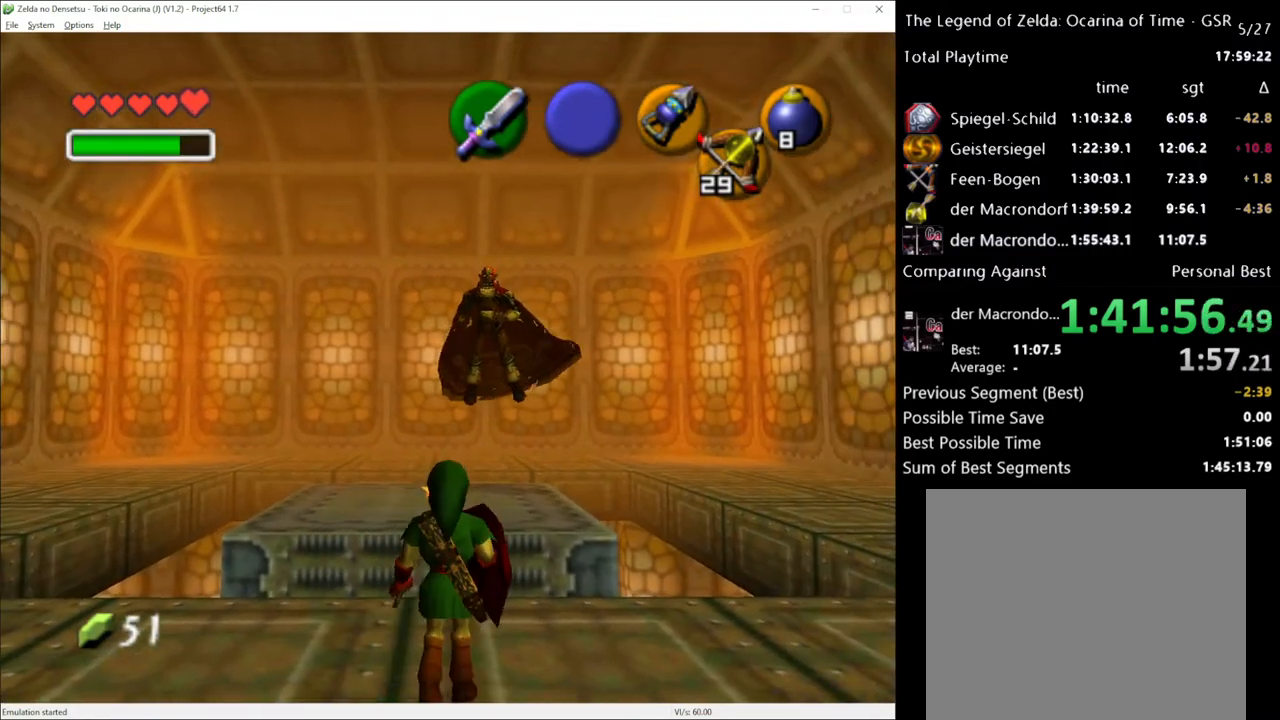
{"buttons": [], "left_stick": "up", "right_stick": "center", "events": []}
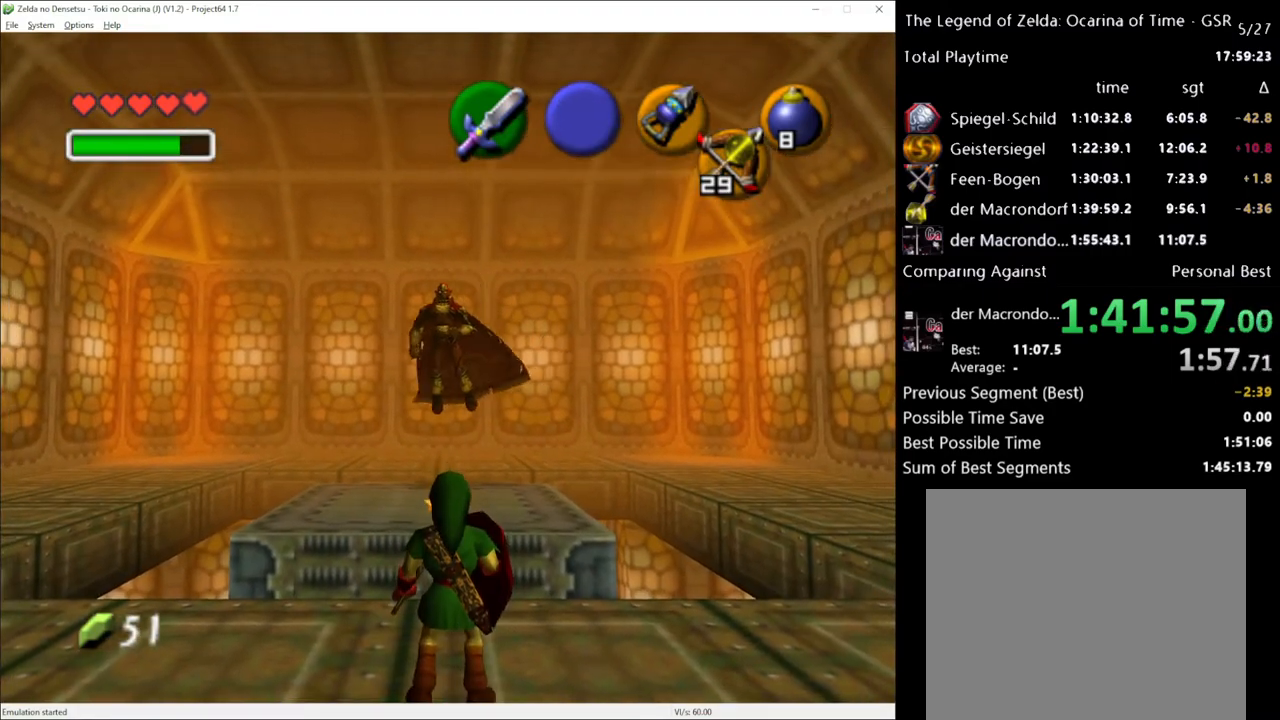
{"buttons": [], "left_stick": "up", "right_stick": "center", "events": []}
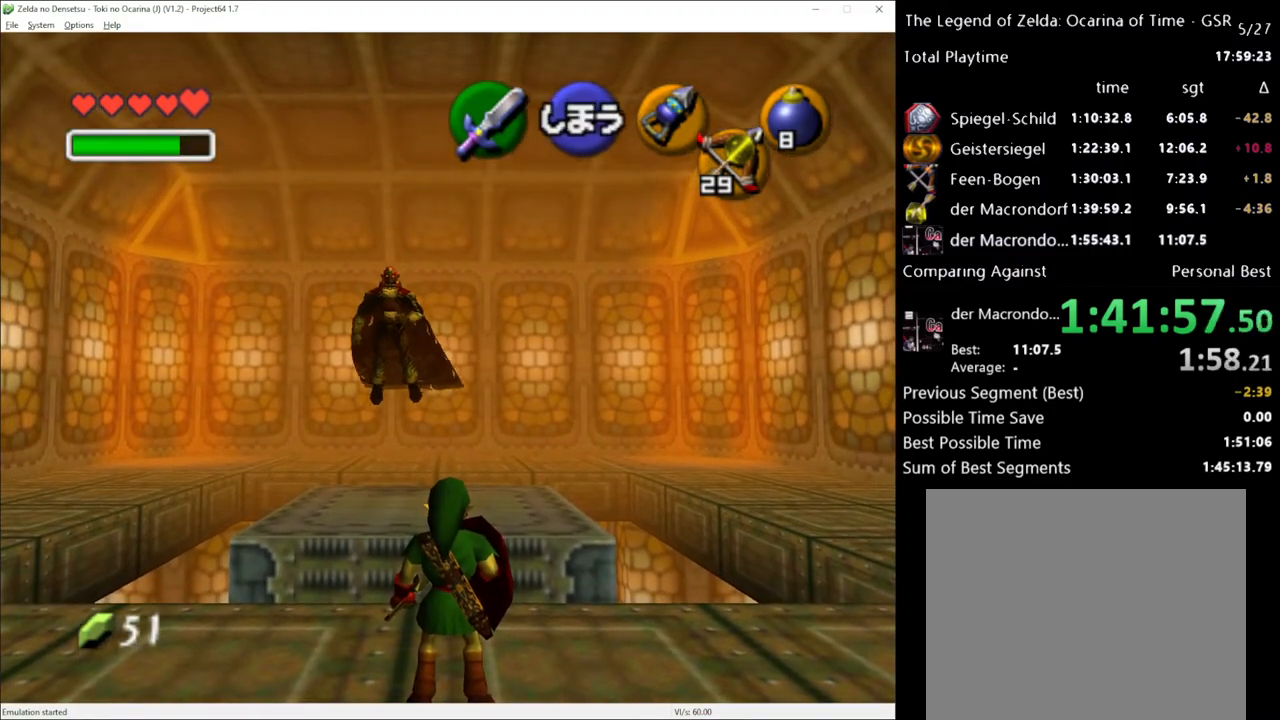
{"buttons": [], "left_stick": "up", "right_stick": "center", "events": []}
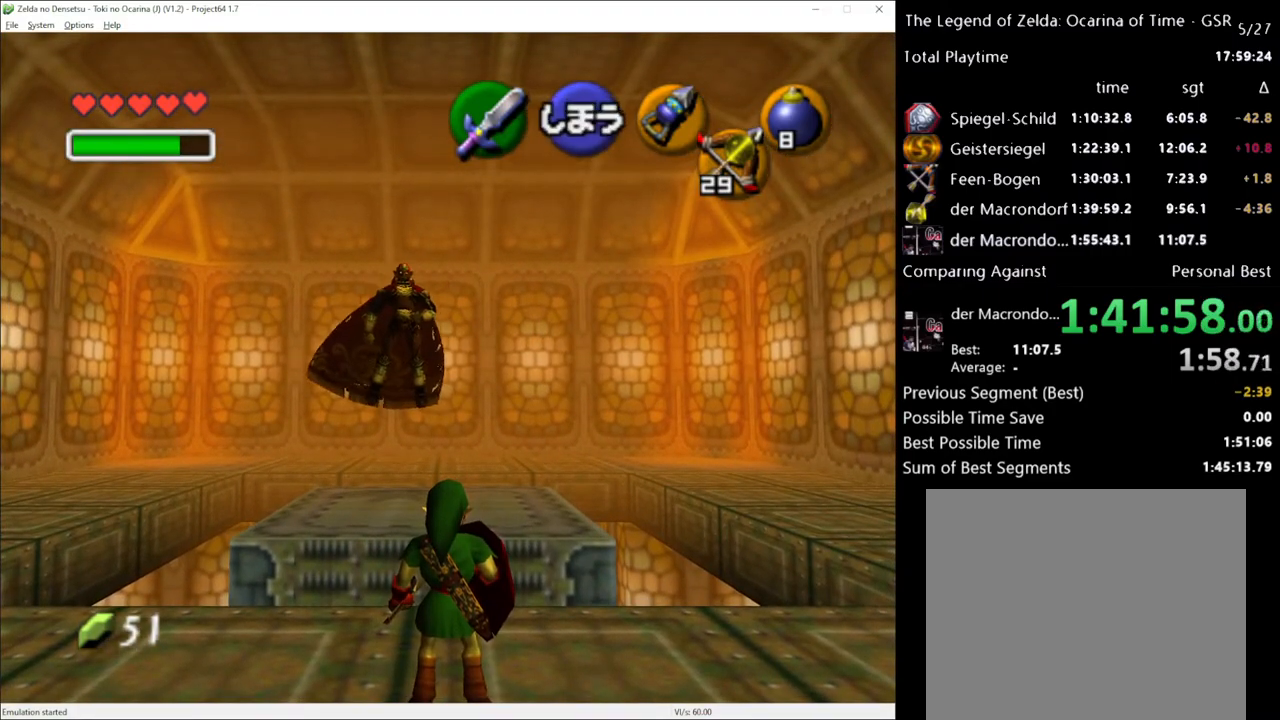
{"buttons": [], "left_stick": "up", "right_stick": "center", "events": []}
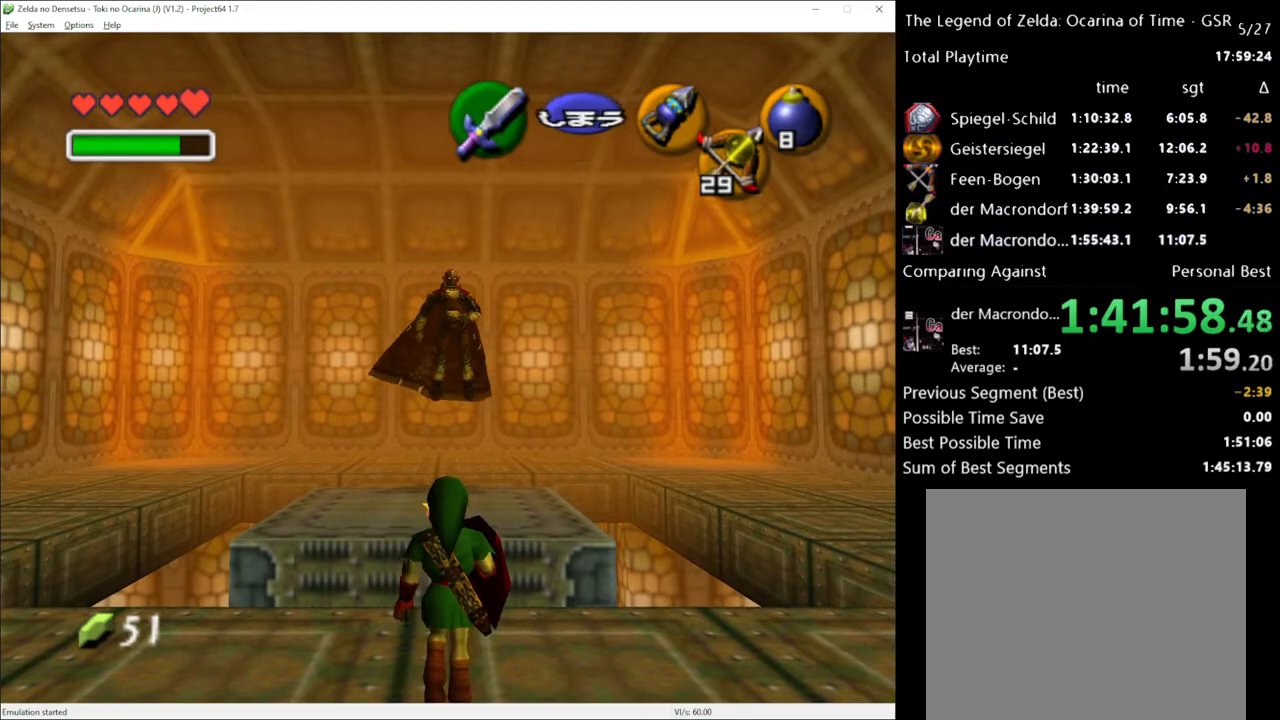
{"buttons": [], "left_stick": "center", "right_stick": "center", "events": [[50, "left_stick", "center"]]}
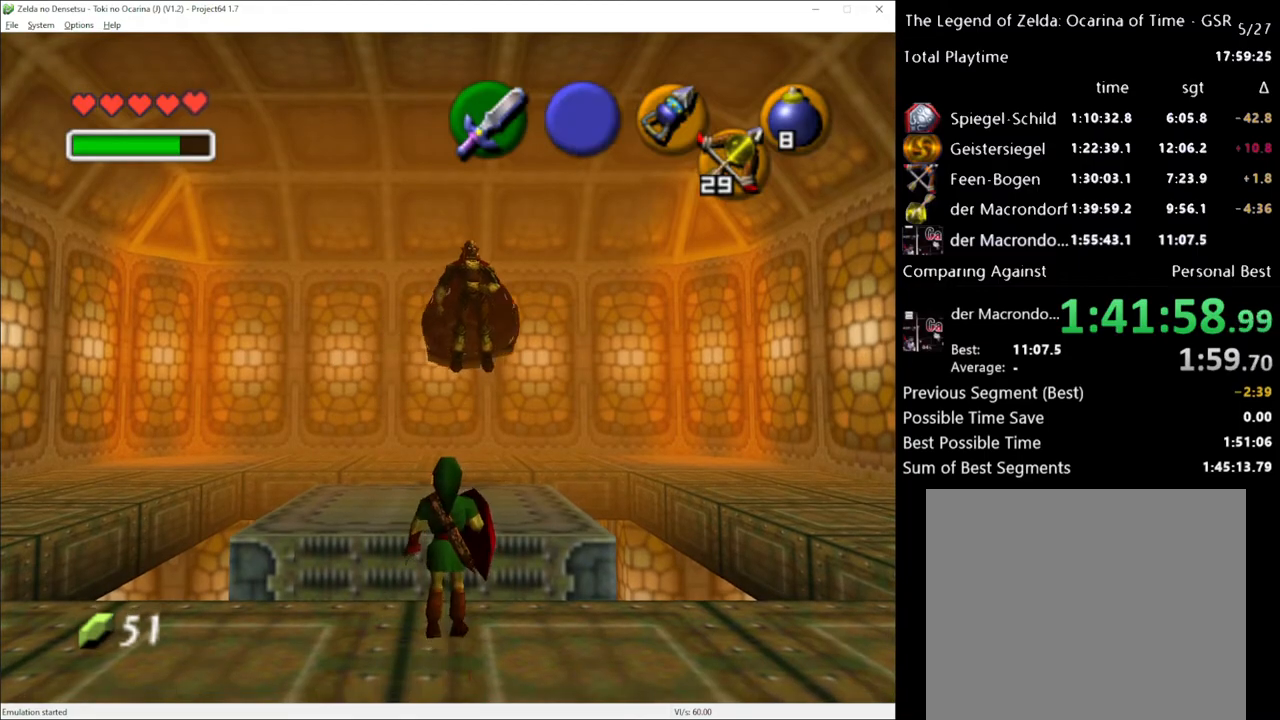
{"buttons": [], "left_stick": "center", "right_stick": "center", "events": []}
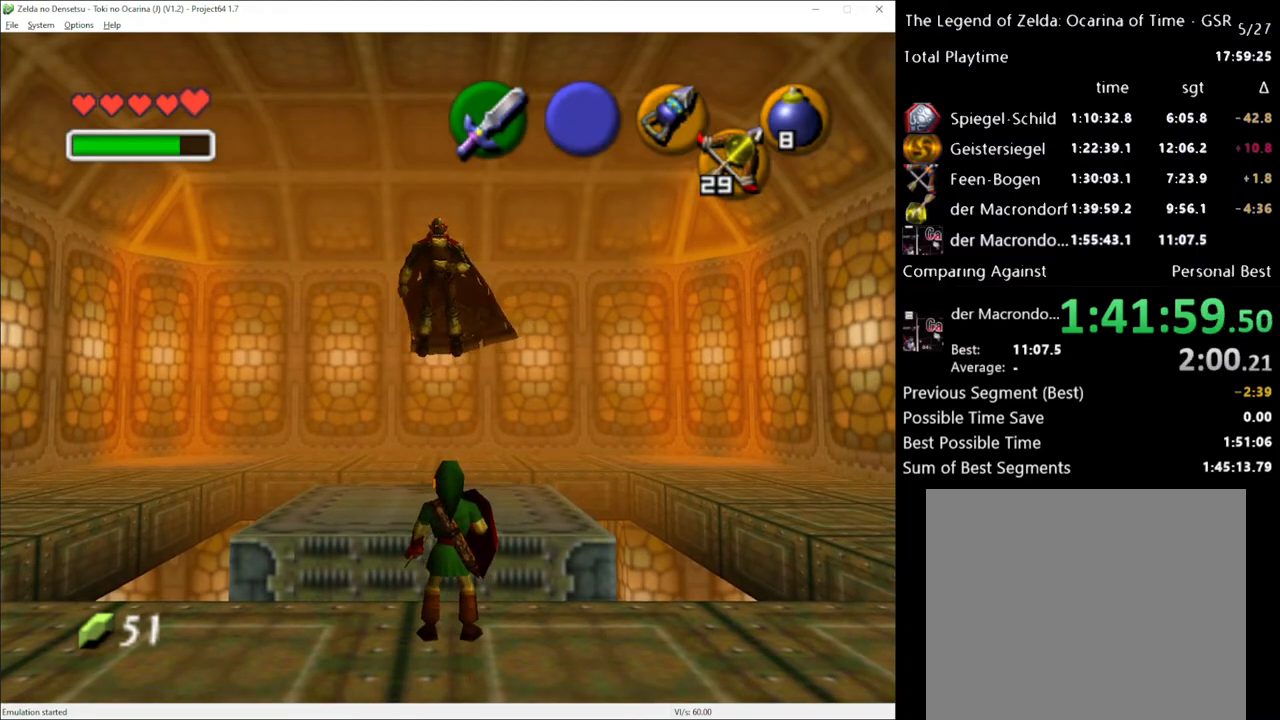
{"buttons": [], "left_stick": "center", "right_stick": "center", "events": []}
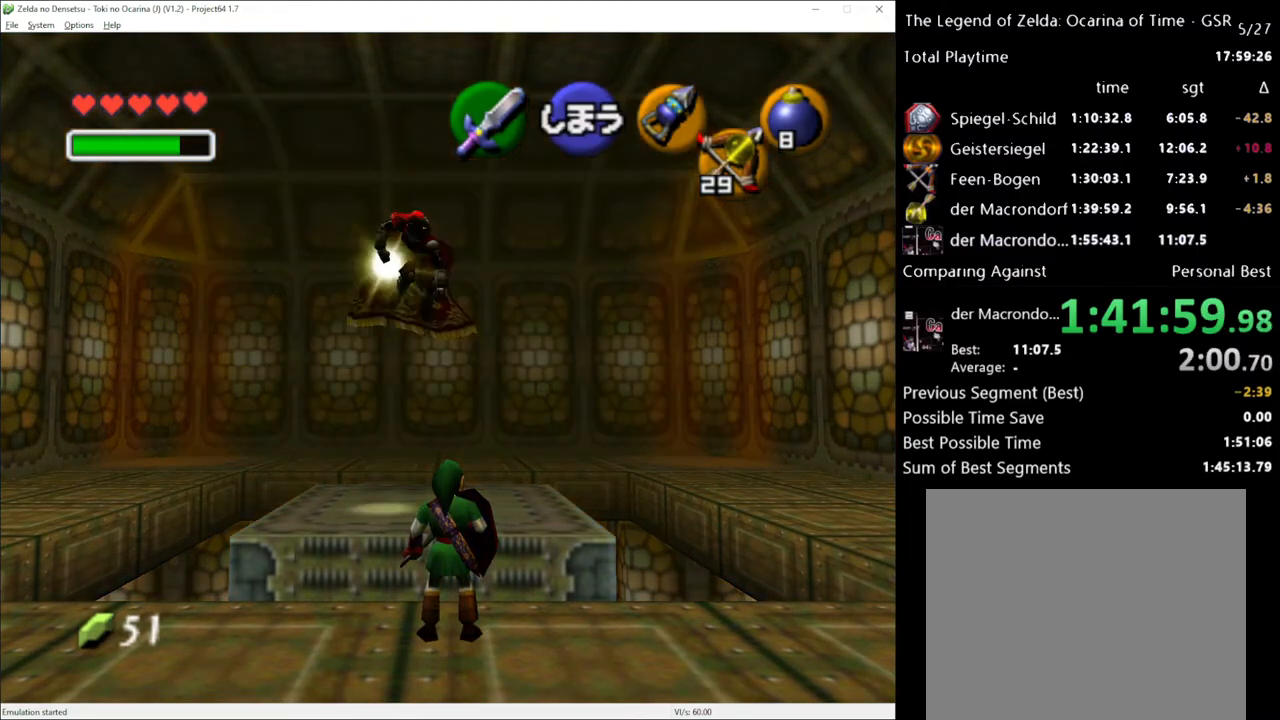
{"buttons": [], "left_stick": "center", "right_stick": "center", "events": []}
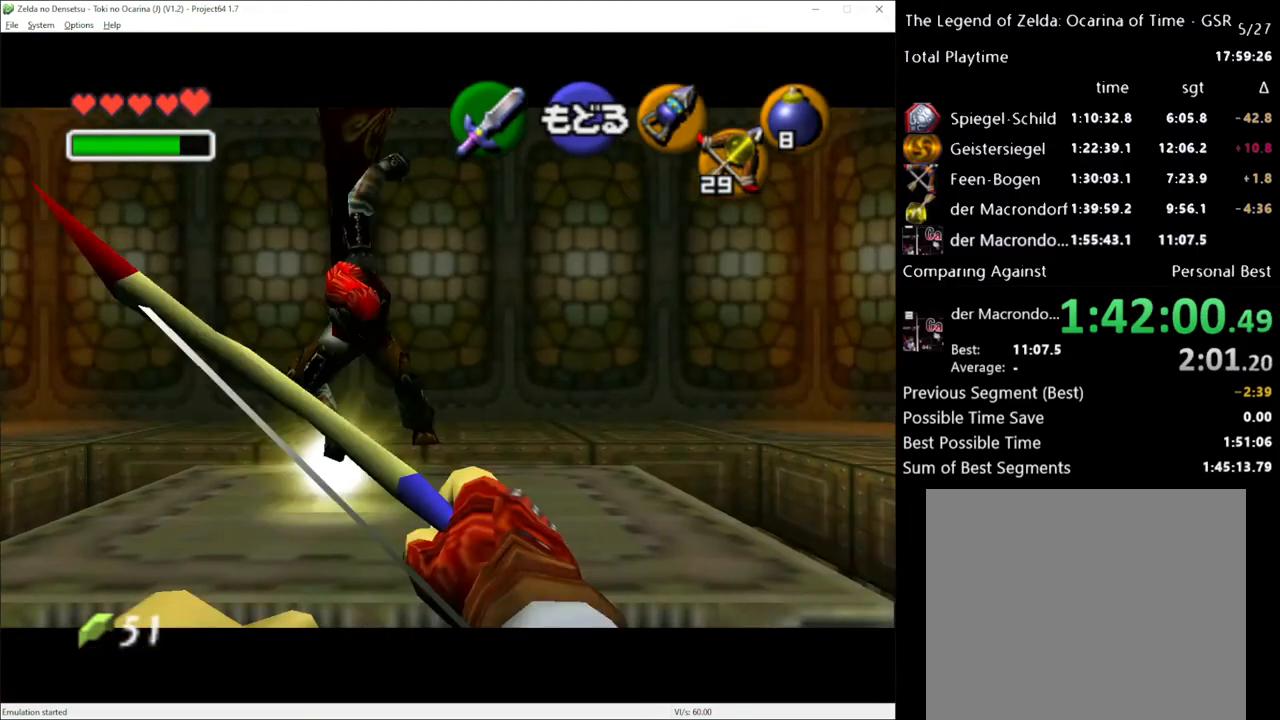
{"buttons": [], "left_stick": "down", "right_stick": "center", "events": [[33, "A", "down"], [133, "A", "up"], [133, "left_stick", "down"], [350, "A", "down"], [417, "A", "up"]]}
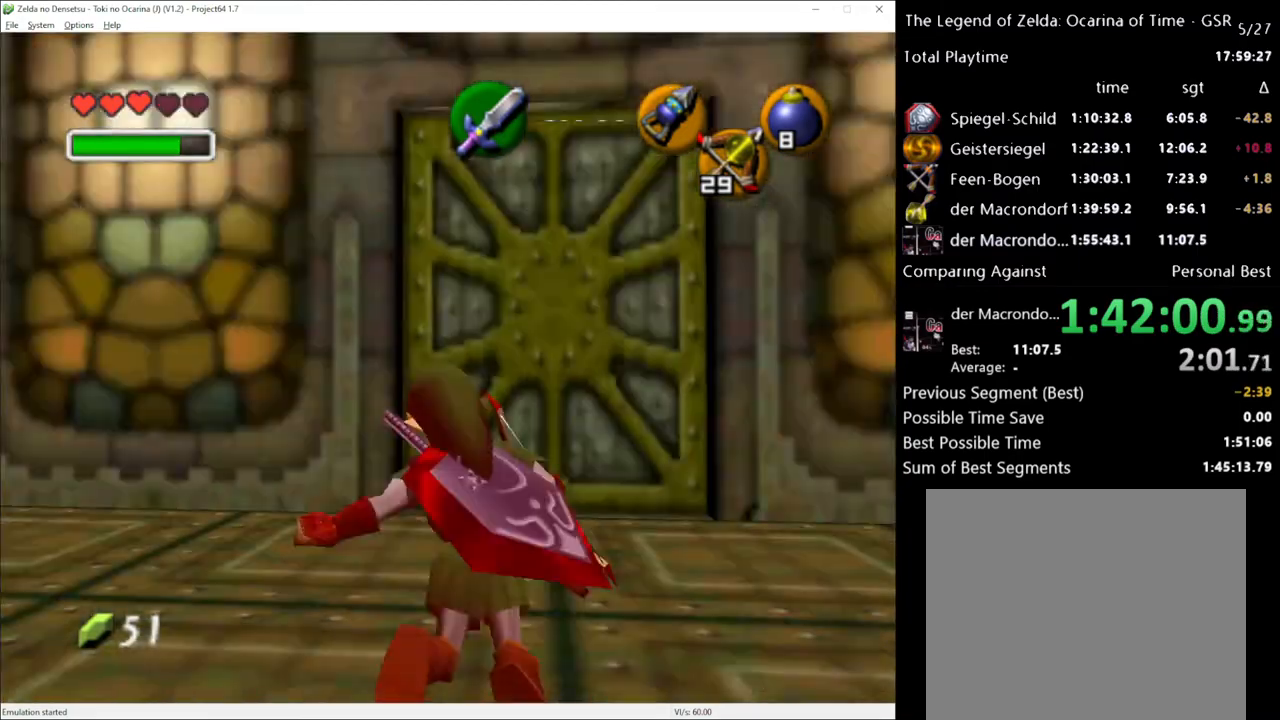
{"buttons": [], "left_stick": "up", "right_stick": "center", "events": [[200, "left_stick", "center"], [383, "left_stick", "up"]]}
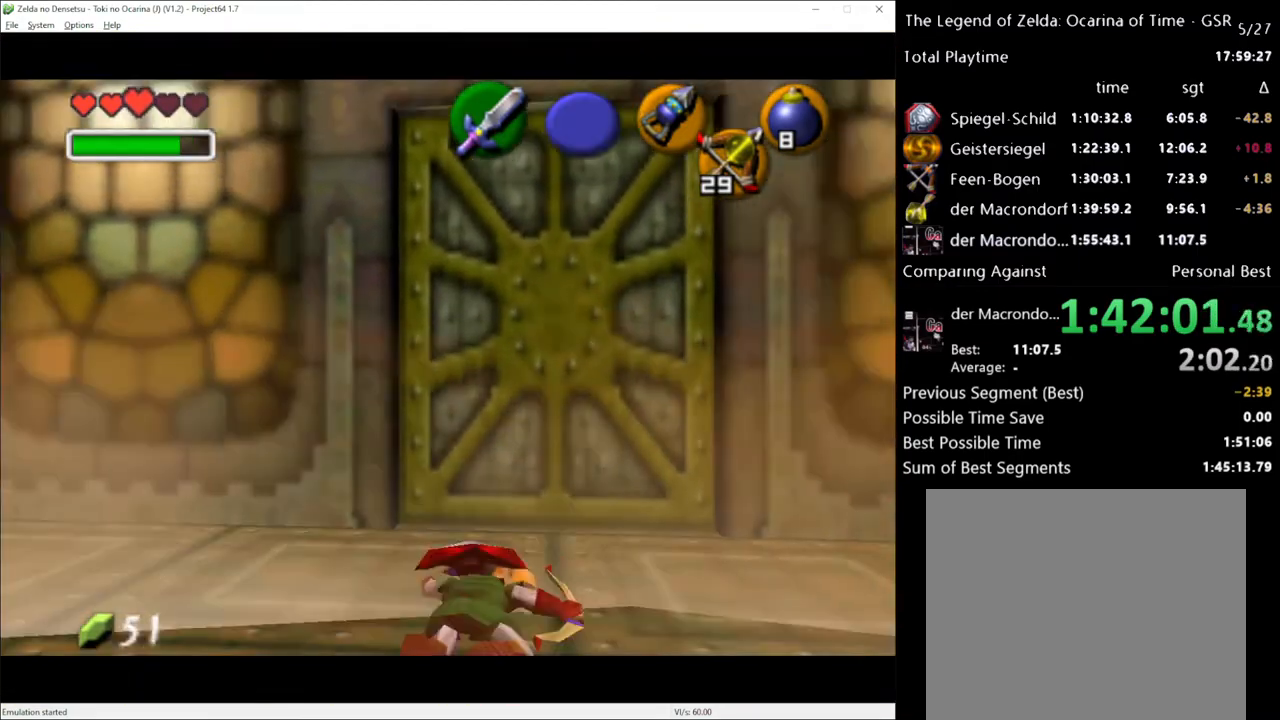
{"buttons": [], "left_stick": "up", "right_stick": "center", "events": []}
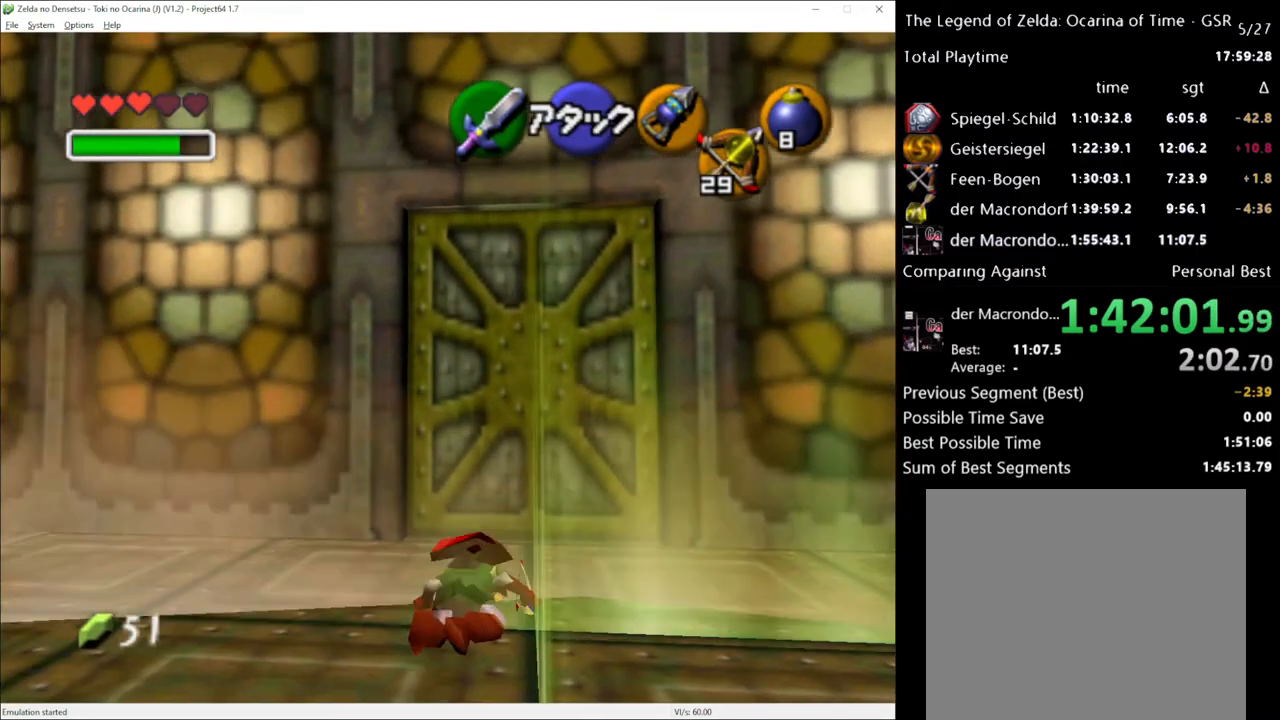
{"buttons": [], "left_stick": "up", "right_stick": "center", "events": []}
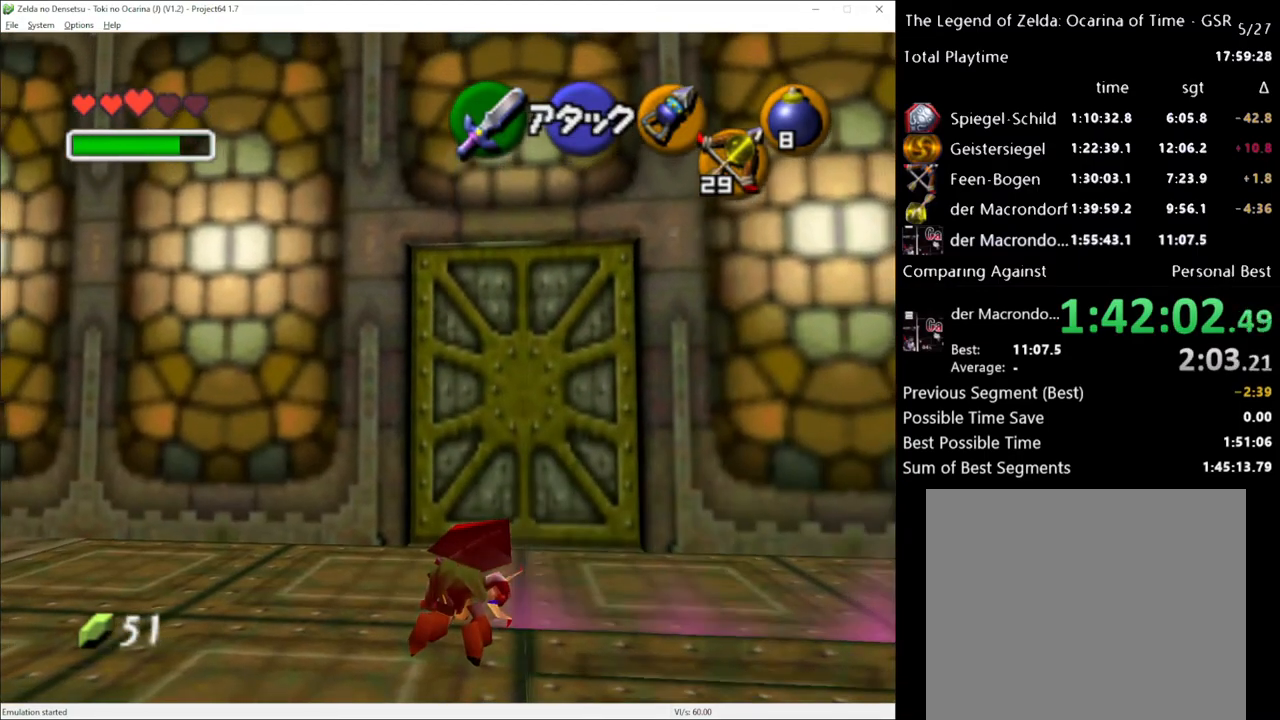
{"buttons": [], "left_stick": "down", "right_stick": "center", "events": [[300, "left_stick", "center"], [350, "left_stick", "down"]]}
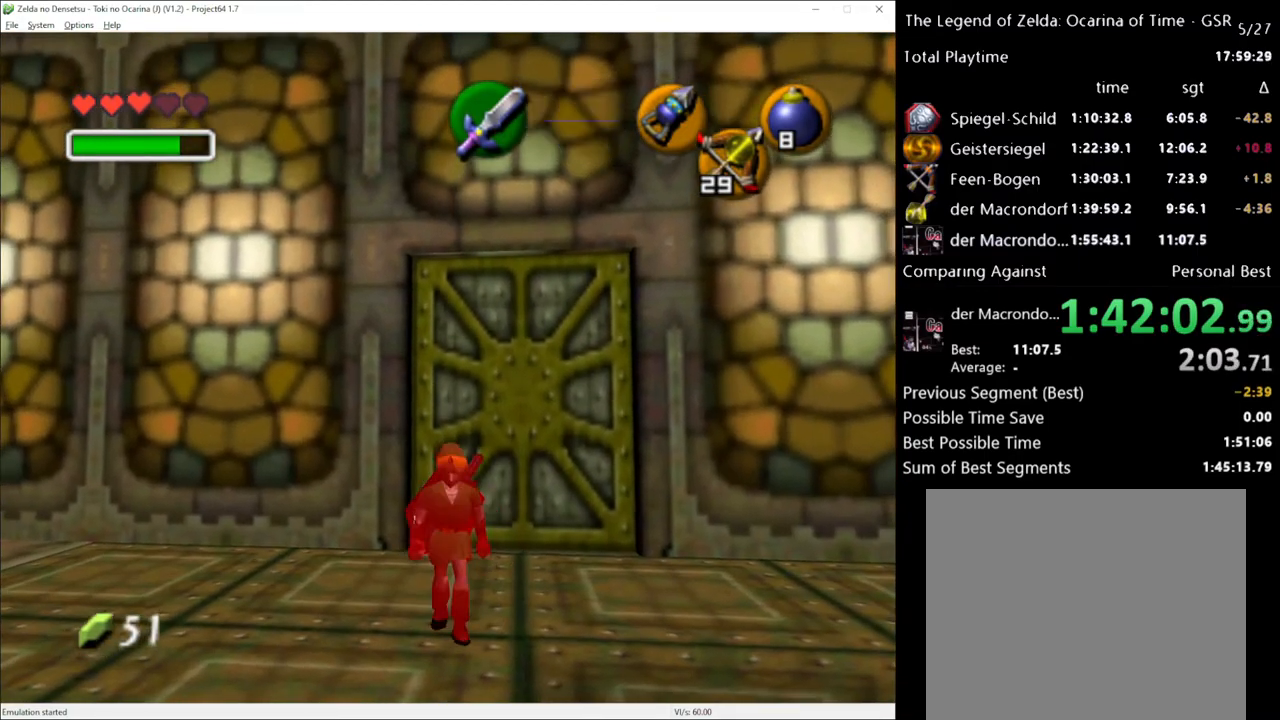
{"buttons": [], "left_stick": "center", "right_stick": "center", "events": [[33, "left_stick", "center"]]}
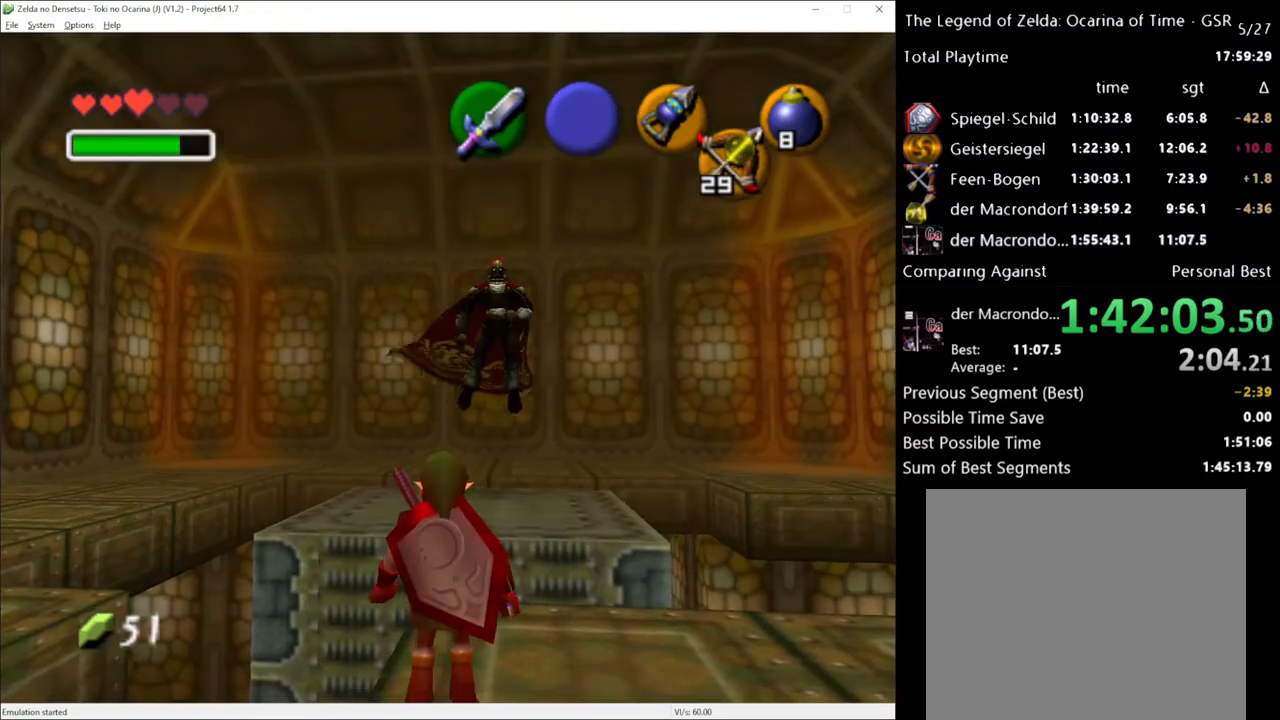
{"buttons": [], "left_stick": "up-right", "right_stick": "center", "events": [[17, "left_stick", "up"], [233, "left_stick", "up-right"]]}